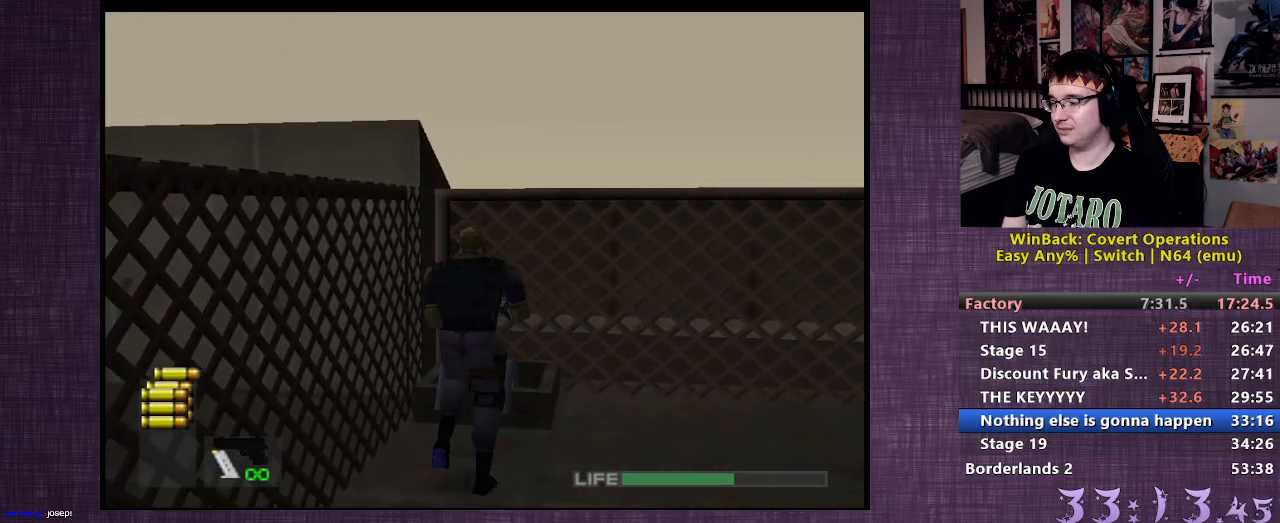
Gameplay with a controller (PlayStation layout); each line is a JSON object with the inputs held at the frame after it. "events" lists button and stick changes between this image and that frame as [ms after this image, input, new state], when the widget could be followed in between. Not read: L3 R3.
{"buttons": [], "left_stick": "center", "right_stick": "center", "events": [[17, "CIRCLE", "up"], [83, "CIRCLE", "down"], [183, "CIRCLE", "up"], [217, "CIRCLE", "down"], [283, "left_stick", "center"], [317, "CIRCLE", "up"]]}
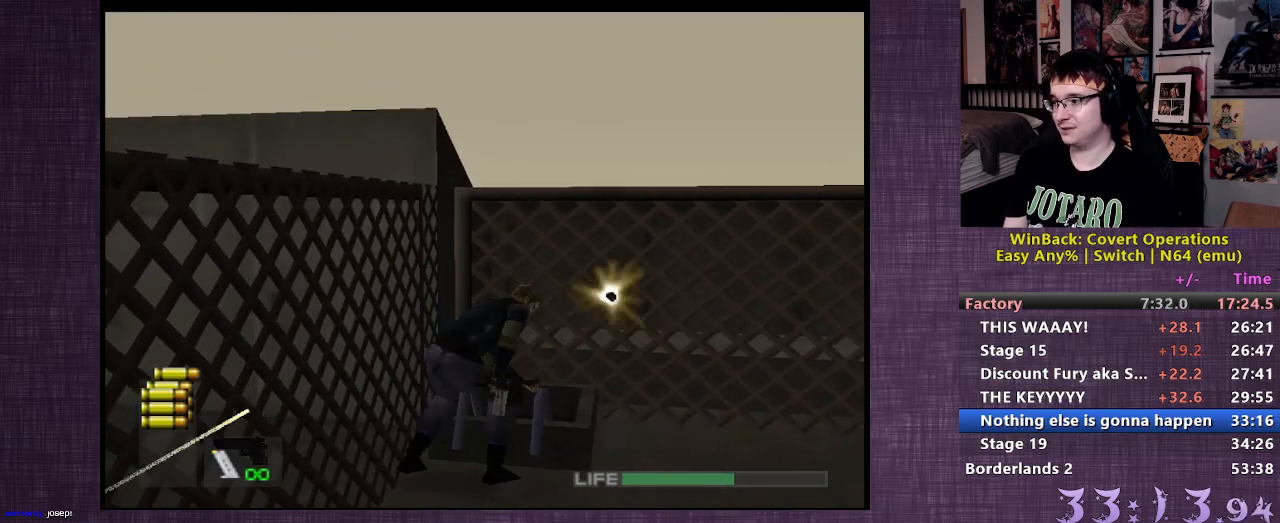
{"buttons": [], "left_stick": "center", "right_stick": "center", "events": []}
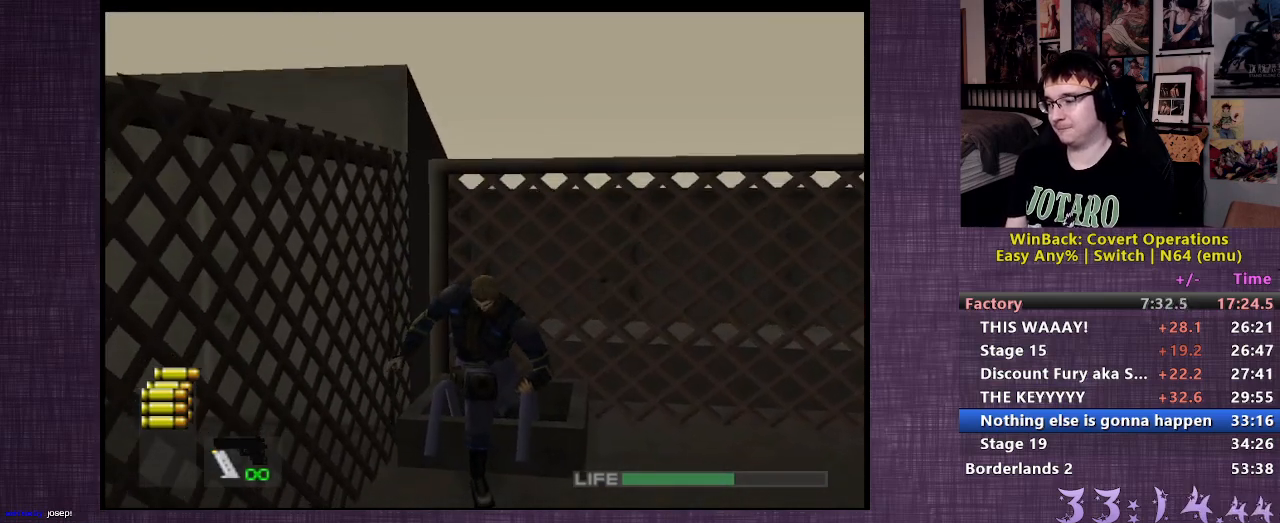
{"buttons": [], "left_stick": "center", "right_stick": "center", "events": []}
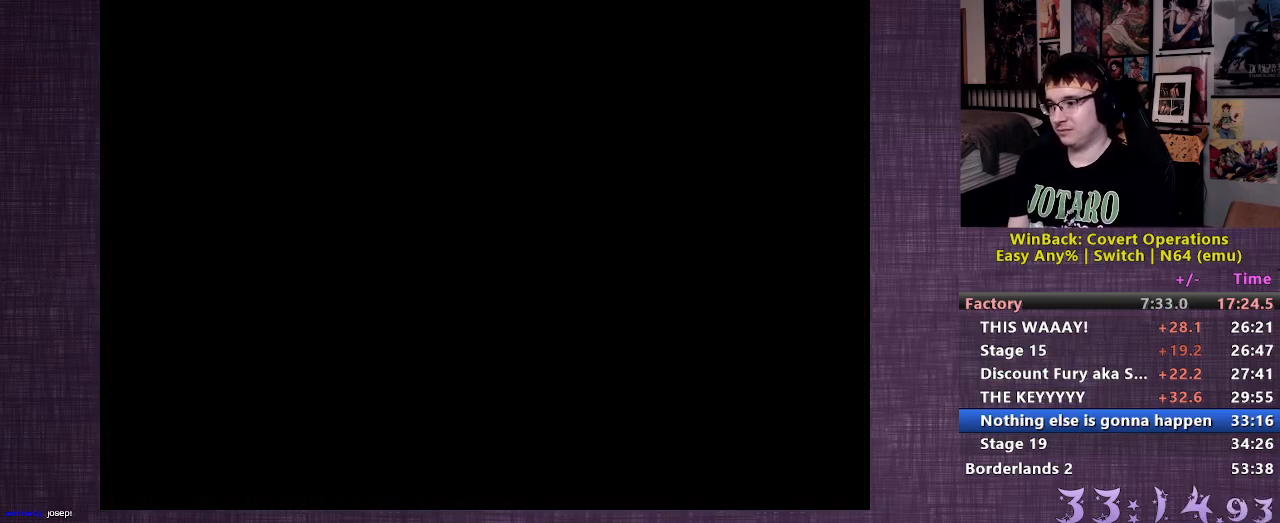
{"buttons": [], "left_stick": "center", "right_stick": "center", "events": []}
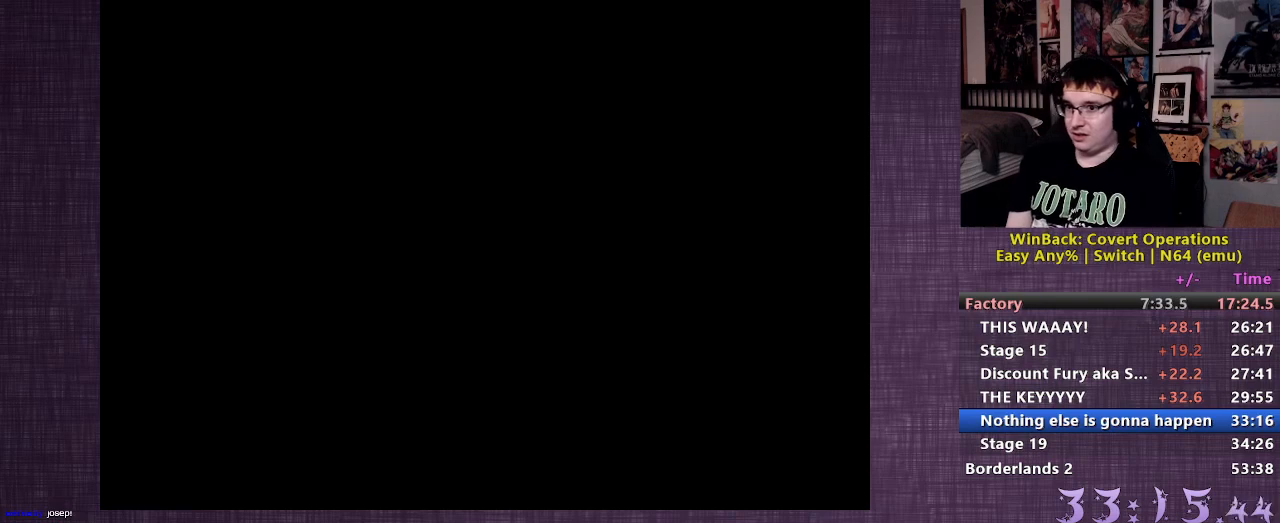
{"buttons": [], "left_stick": "center", "right_stick": "center", "events": []}
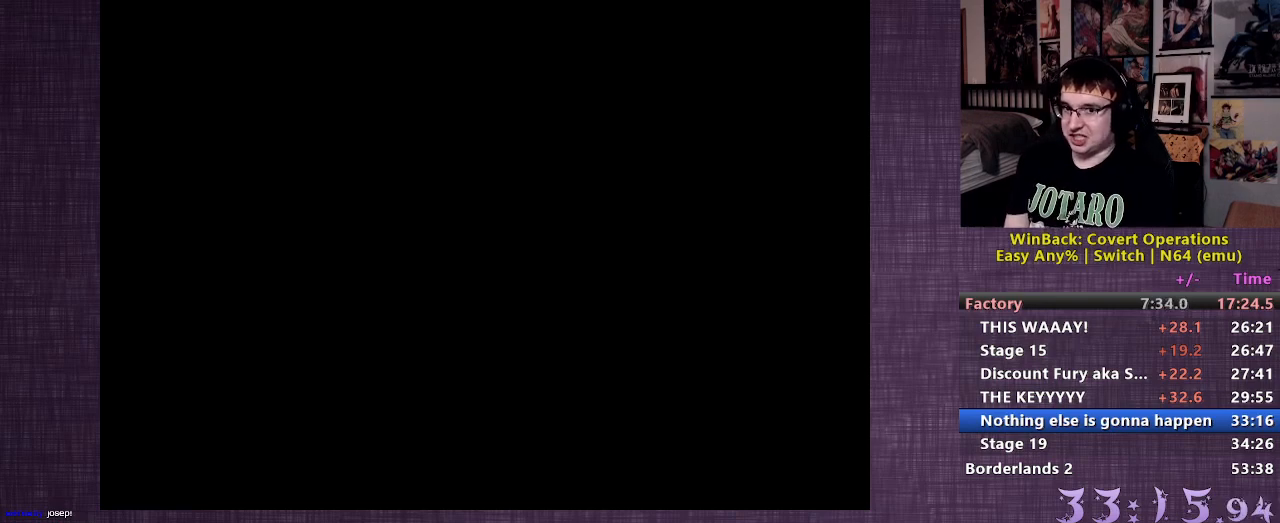
{"buttons": [], "left_stick": "center", "right_stick": "center", "events": []}
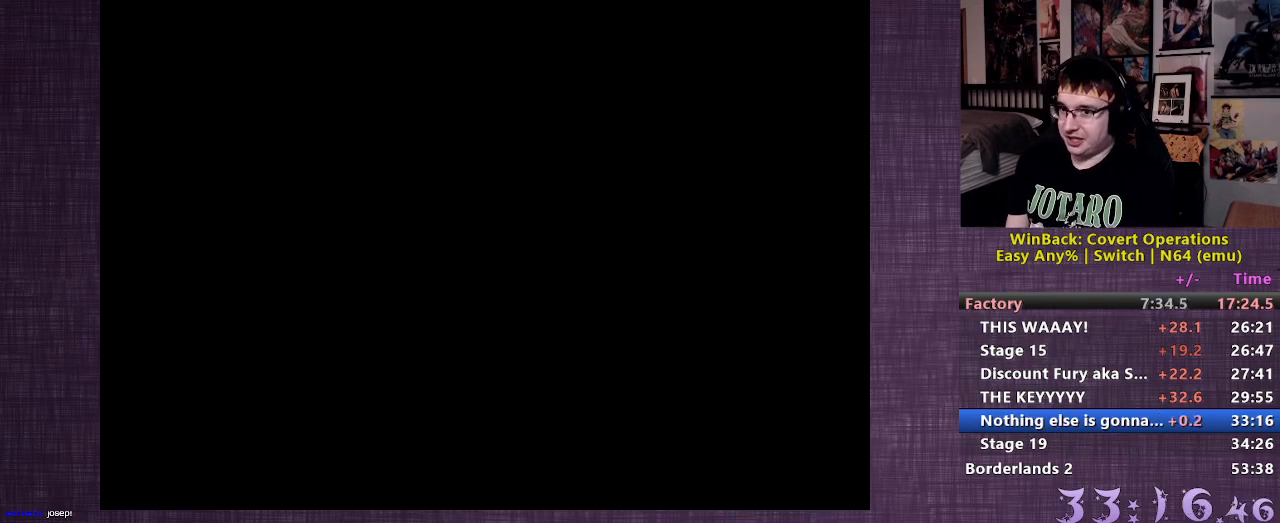
{"buttons": [], "left_stick": "left", "right_stick": "center", "events": [[117, "left_stick", "left"]]}
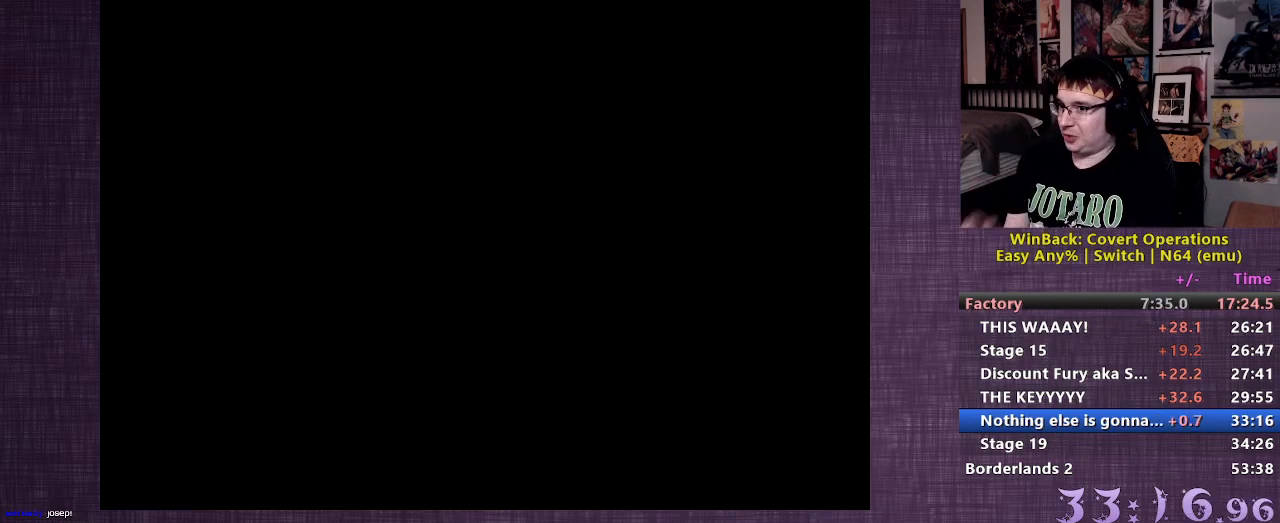
{"buttons": [], "left_stick": "up-left", "right_stick": "center", "events": [[183, "left_stick", "up-left"]]}
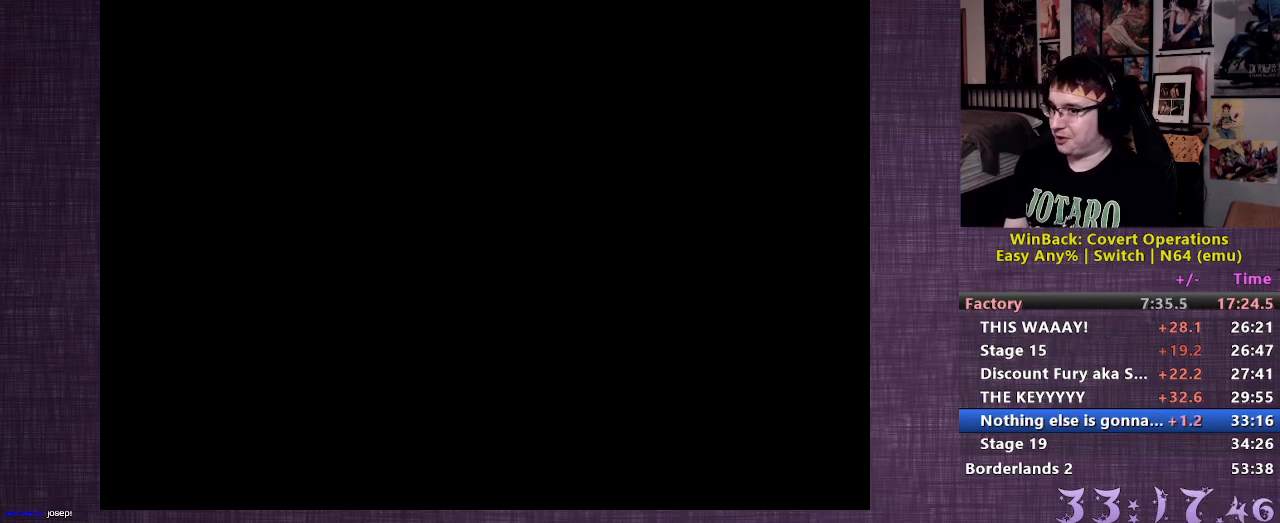
{"buttons": [], "left_stick": "up-left", "right_stick": "center", "events": []}
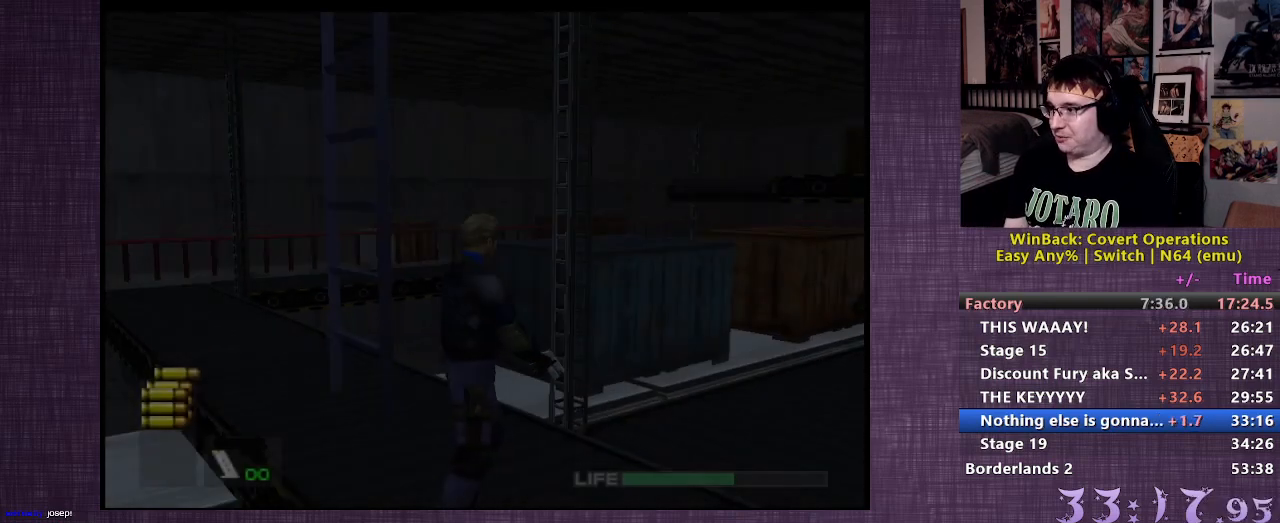
{"buttons": [], "left_stick": "up", "right_stick": "center", "events": [[383, "left_stick", "up"]]}
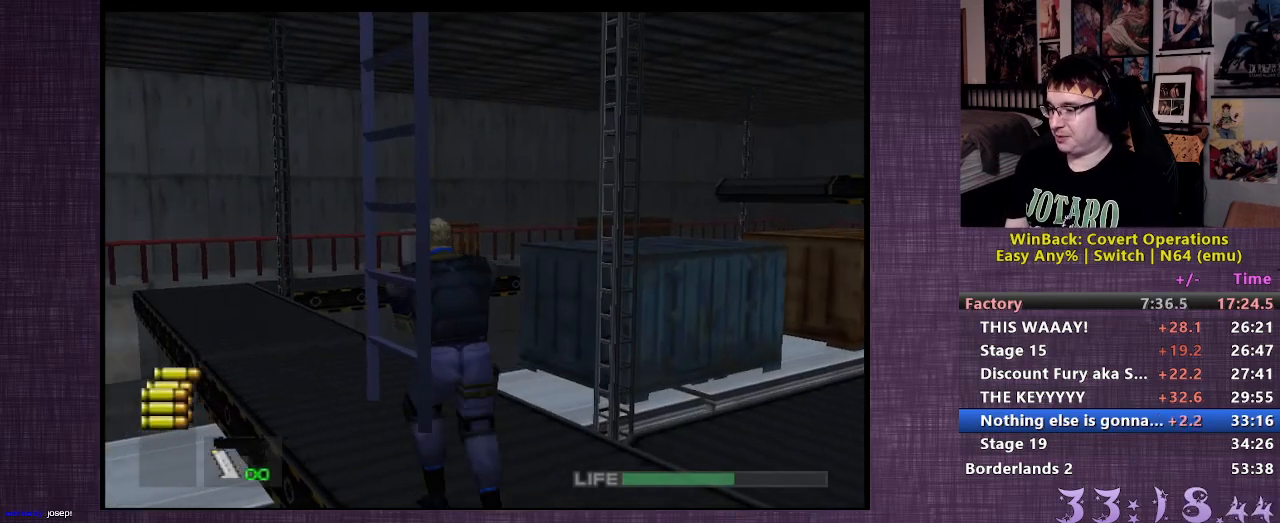
{"buttons": ["CROSS"], "left_stick": "up", "right_stick": "center", "events": [[483, "CROSS", "down"]]}
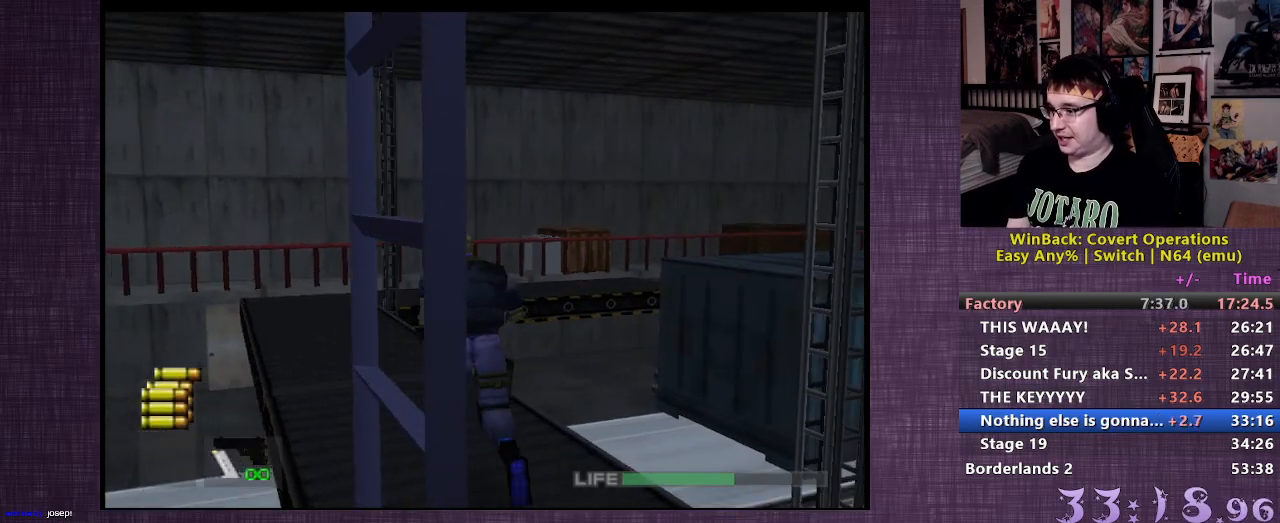
{"buttons": [], "left_stick": "up", "right_stick": "center", "events": [[33, "CROSS", "up"], [150, "CROSS", "down"], [200, "CROSS", "up"], [283, "CROSS", "down"], [383, "CROSS", "up"]]}
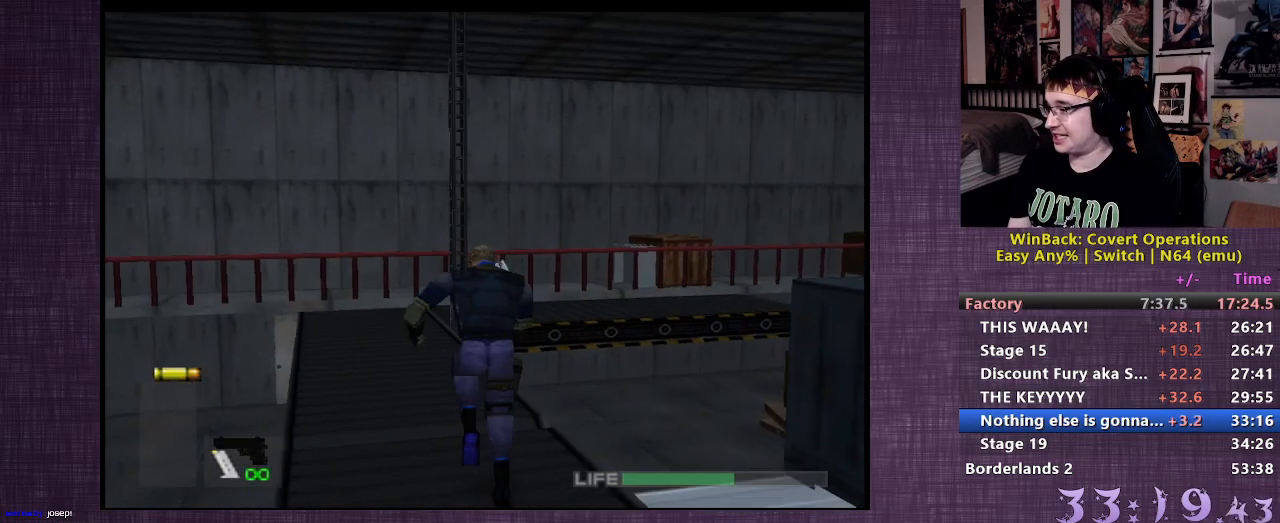
{"buttons": [], "left_stick": "up", "right_stick": "center", "events": []}
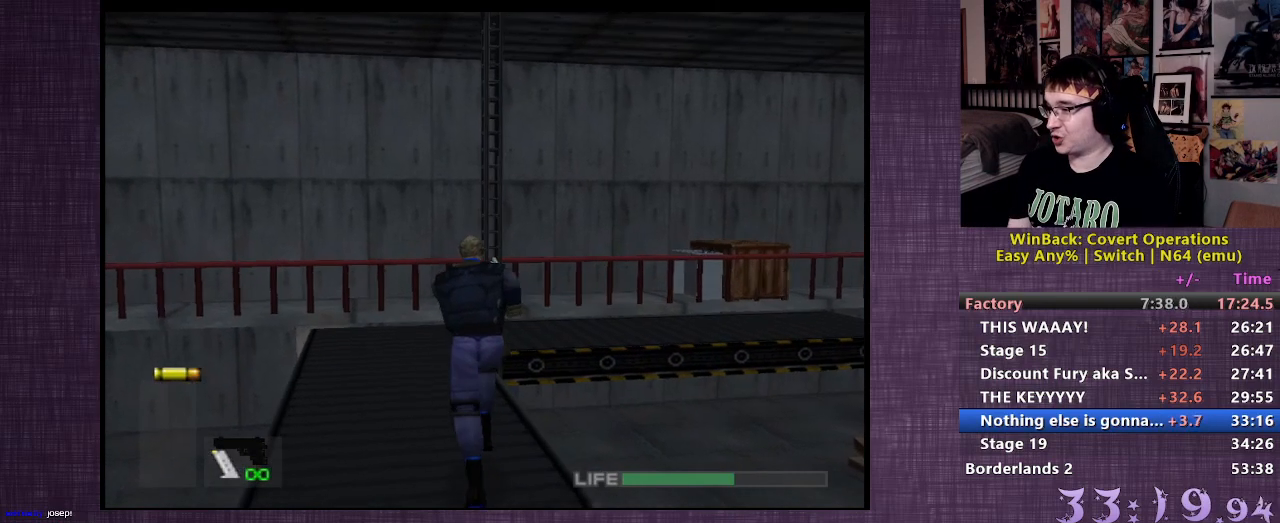
{"buttons": [], "left_stick": "up", "right_stick": "center", "events": []}
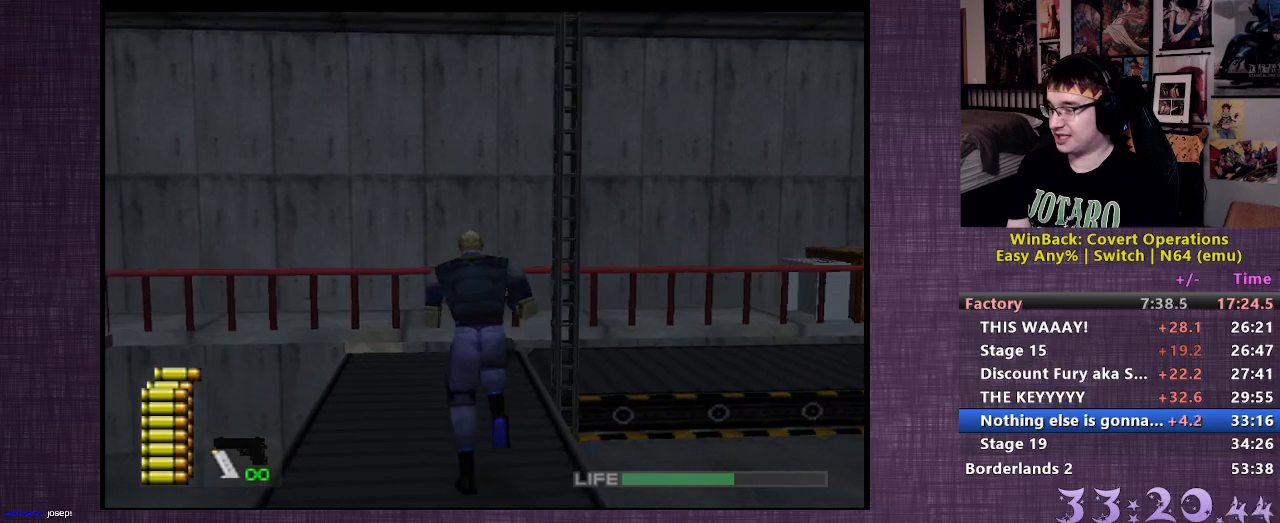
{"buttons": [], "left_stick": "up", "right_stick": "right", "events": [[283, "right_stick", "right"]]}
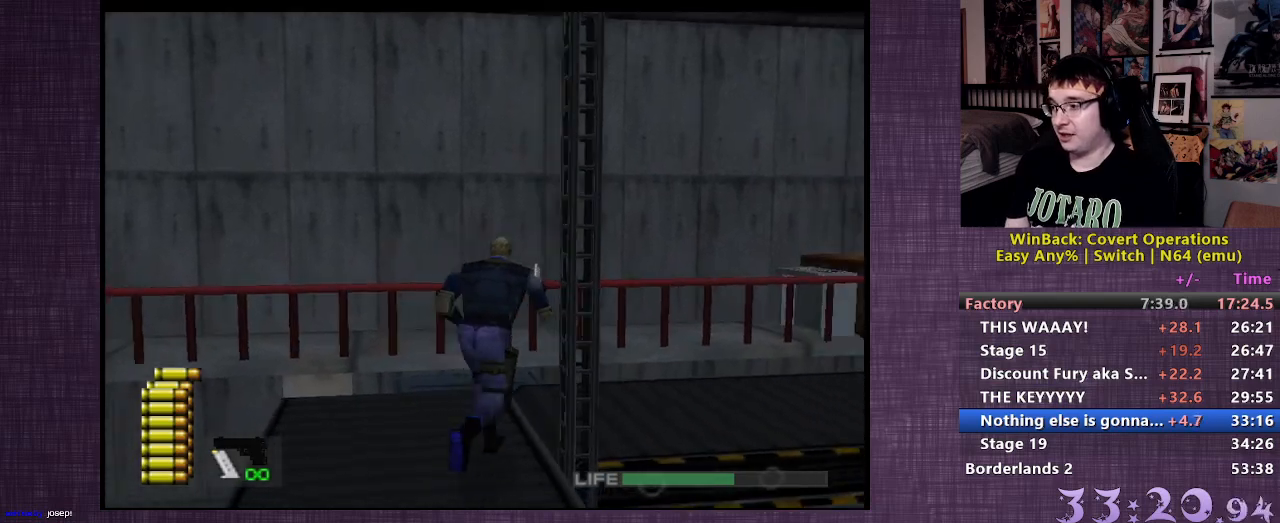
{"buttons": [], "left_stick": "up", "right_stick": "center", "events": [[383, "right_stick", "center"]]}
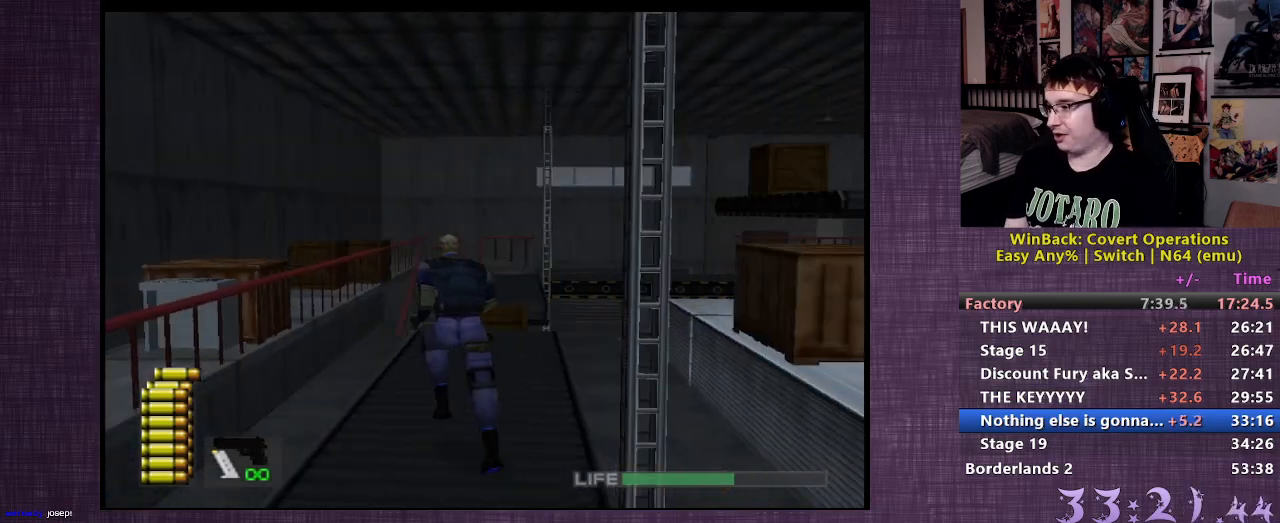
{"buttons": [], "left_stick": "up", "right_stick": "center", "events": []}
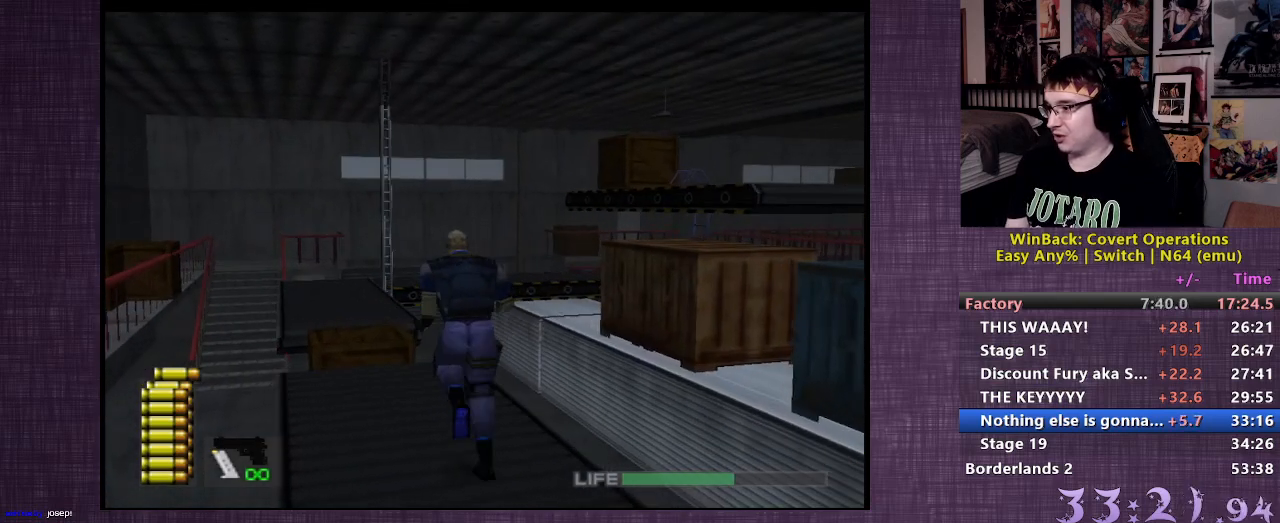
{"buttons": [], "left_stick": "up", "right_stick": "center", "events": []}
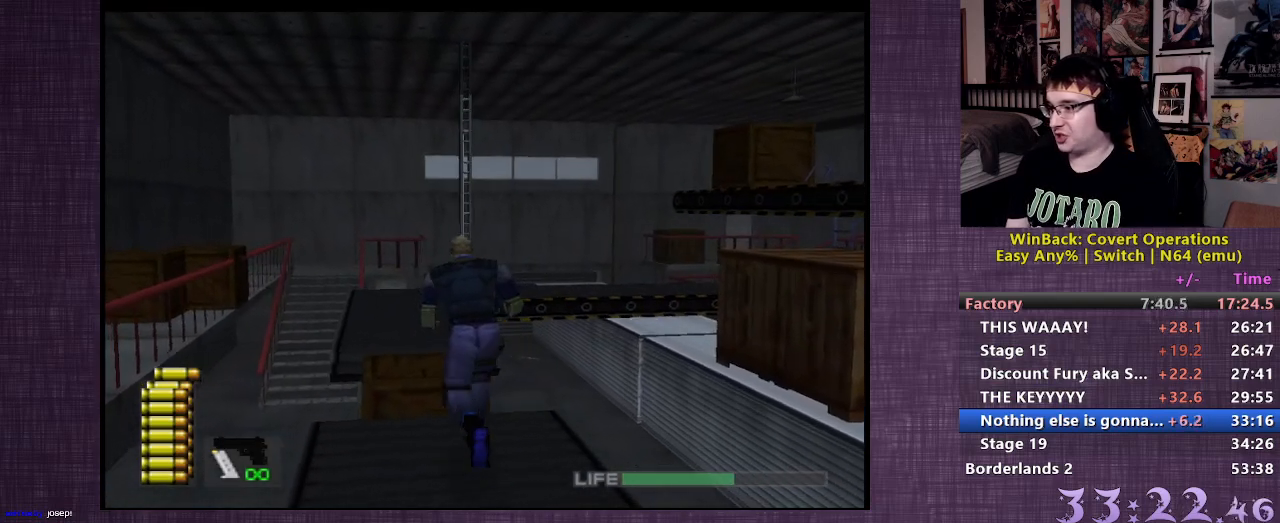
{"buttons": [], "left_stick": "up", "right_stick": "center", "events": []}
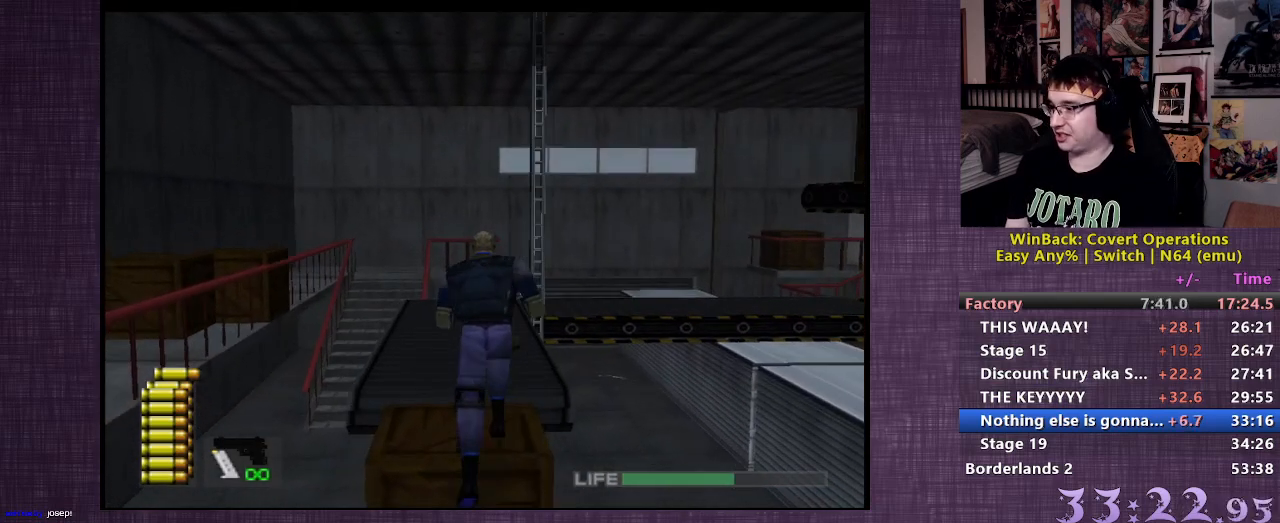
{"buttons": [], "left_stick": "up", "right_stick": "center", "events": []}
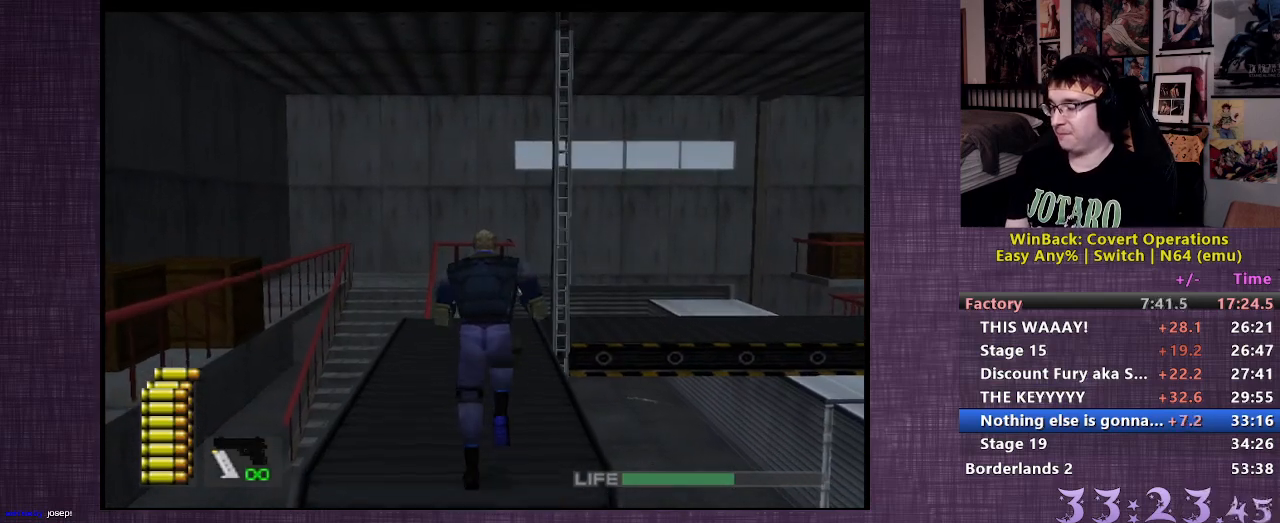
{"buttons": [], "left_stick": "up", "right_stick": "center", "events": []}
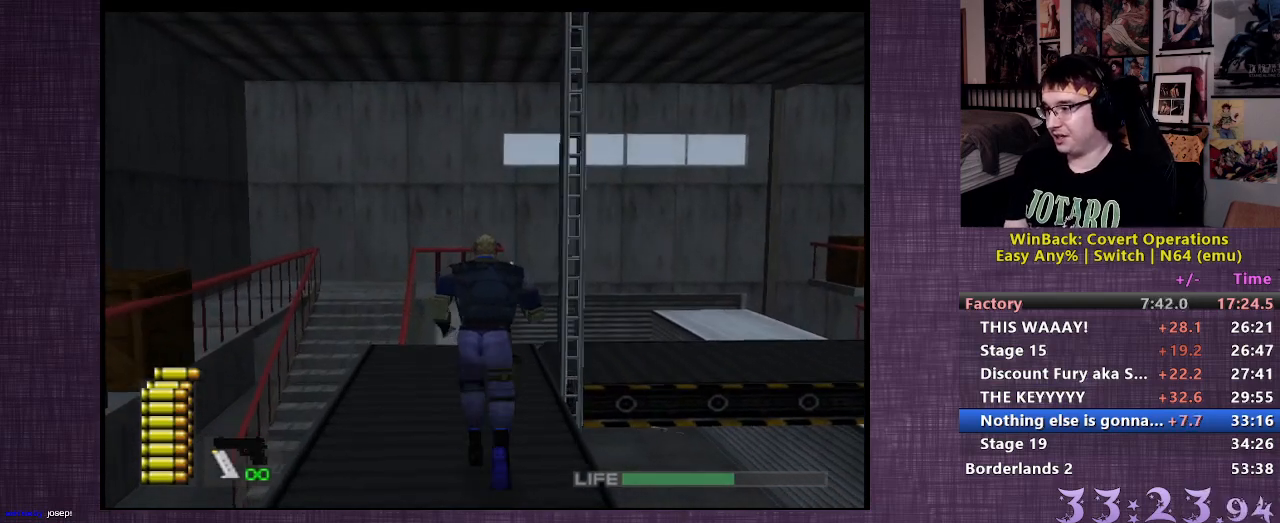
{"buttons": [], "left_stick": "up", "right_stick": "right", "events": [[117, "right_stick", "right"]]}
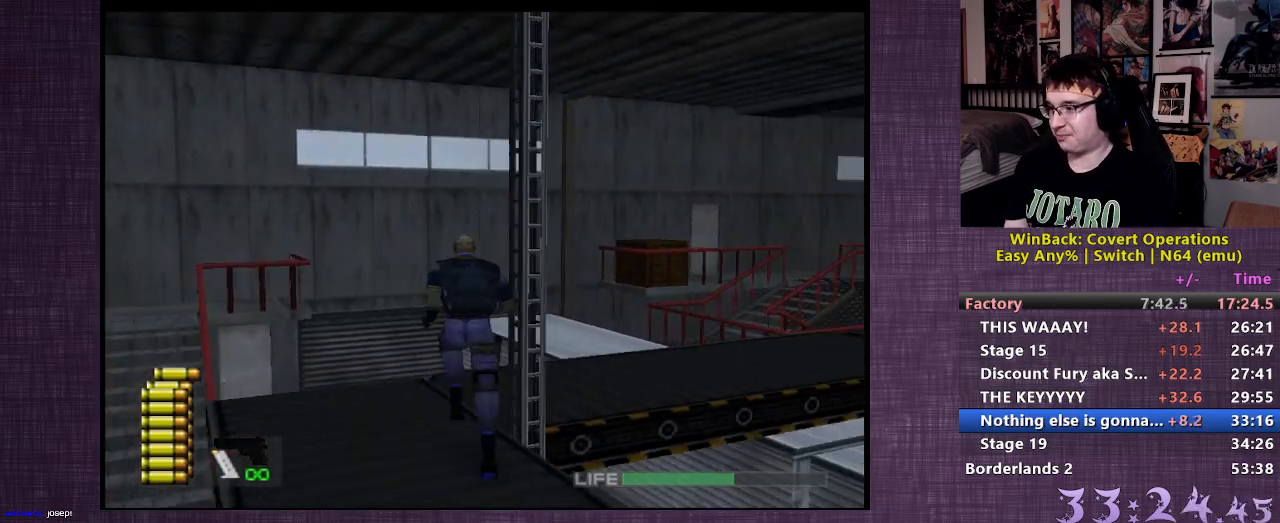
{"buttons": [], "left_stick": "up", "right_stick": "center", "events": [[367, "right_stick", "center"]]}
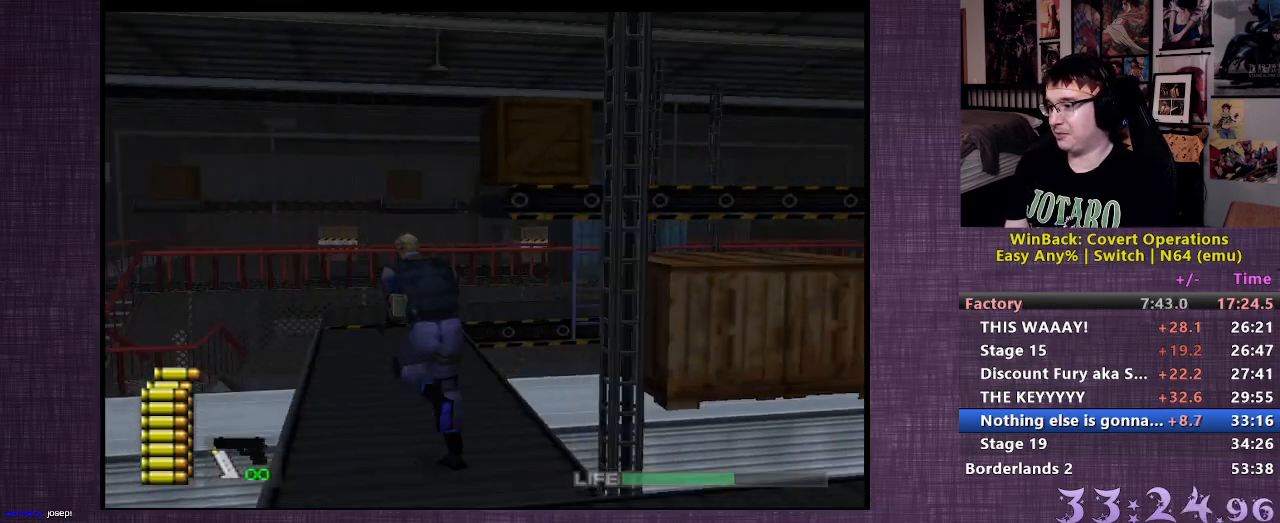
{"buttons": [], "left_stick": "up", "right_stick": "center", "events": []}
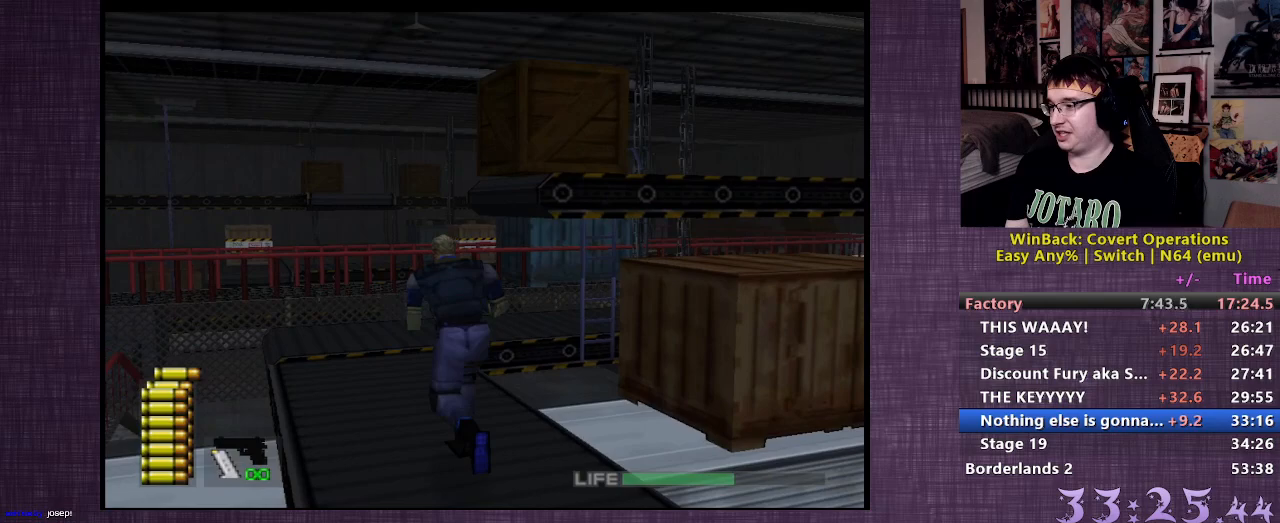
{"buttons": [], "left_stick": "up-left", "right_stick": "center", "events": [[17, "right_stick", "right"], [33, "left_stick", "up-left"], [383, "right_stick", "center"]]}
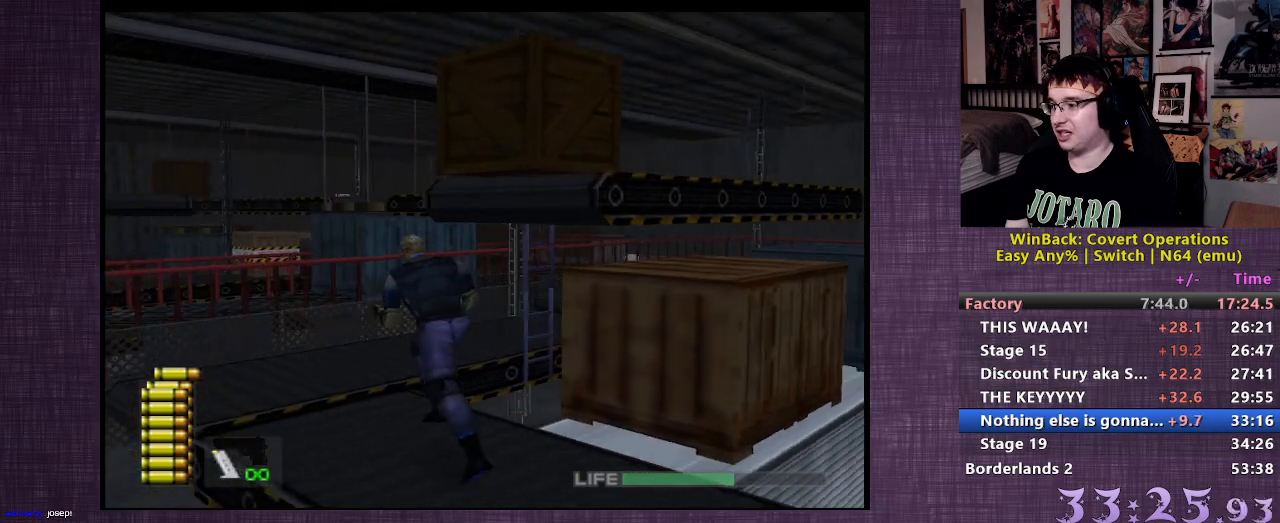
{"buttons": [], "left_stick": "up-left", "right_stick": "right", "events": [[133, "right_stick", "right"]]}
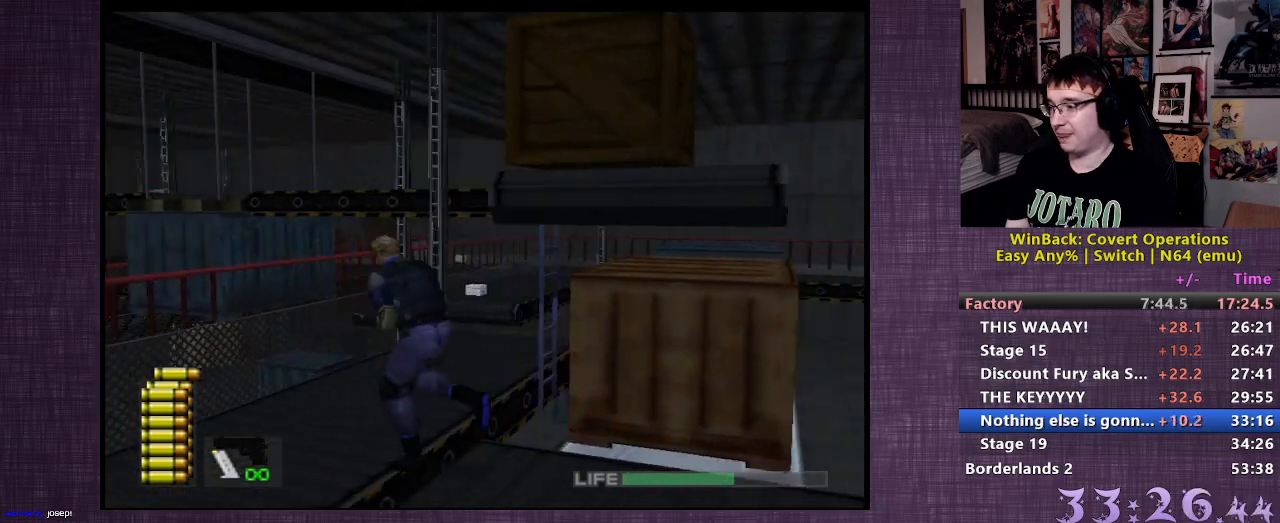
{"buttons": ["CIRCLE"], "left_stick": "up", "right_stick": "center", "events": [[233, "right_stick", "center"], [467, "CIRCLE", "down"], [467, "left_stick", "up"]]}
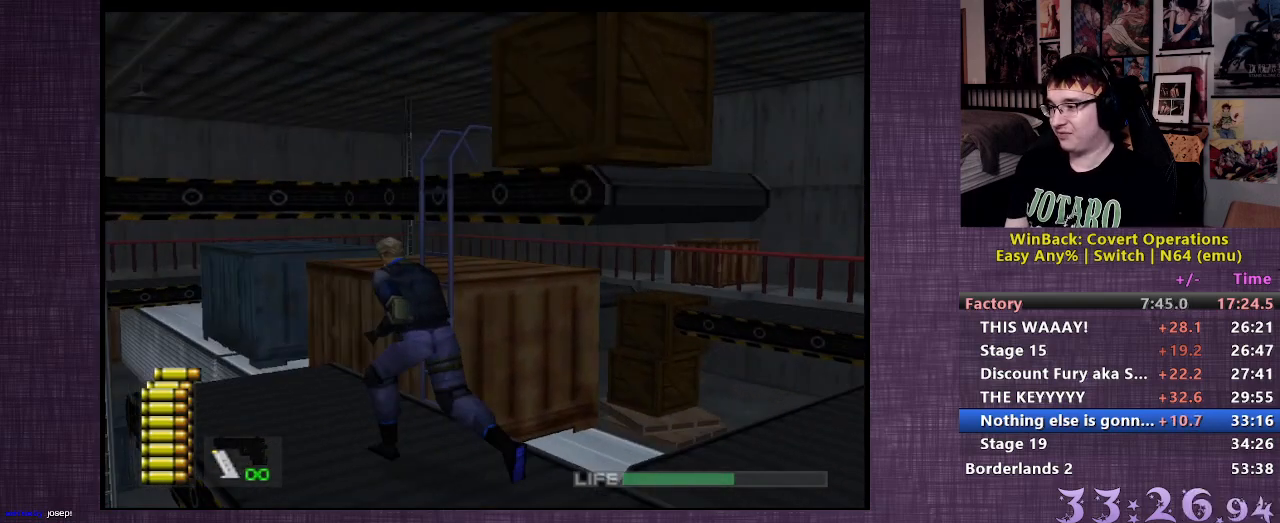
{"buttons": [], "left_stick": "up-right", "right_stick": "center", "events": [[33, "CIRCLE", "up"], [33, "left_stick", "up-right"], [117, "CIRCLE", "down"], [167, "CIRCLE", "up"], [250, "CIRCLE", "down"], [333, "CIRCLE", "up"], [417, "CIRCLE", "down"], [483, "CIRCLE", "up"]]}
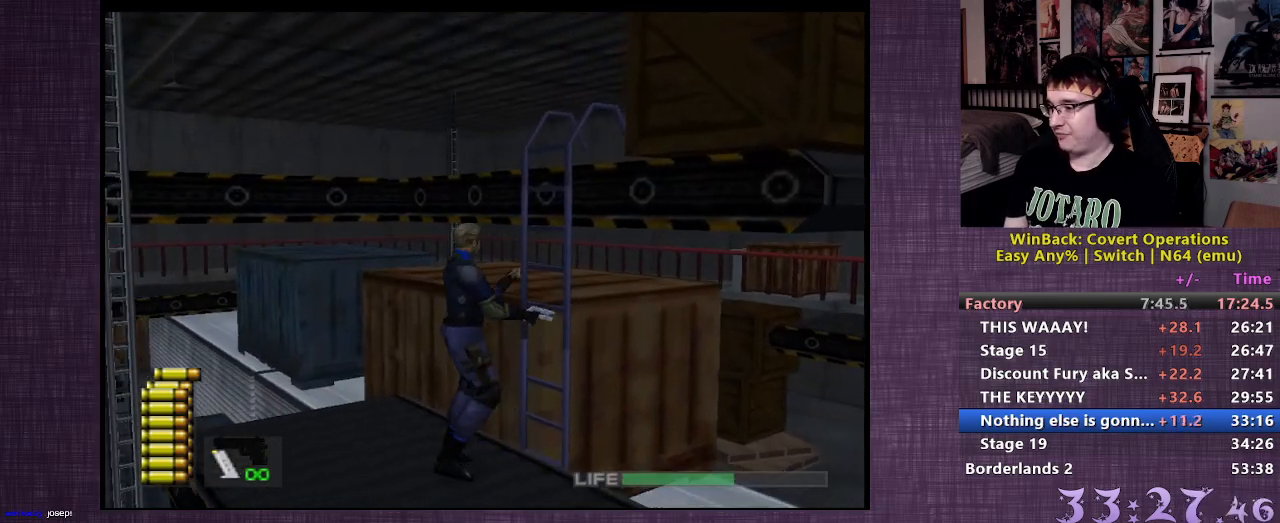
{"buttons": [], "left_stick": "up-right", "right_stick": "center", "events": [[33, "CIRCLE", "down"], [100, "left_stick", "center"], [150, "CIRCLE", "up"], [500, "left_stick", "up-right"]]}
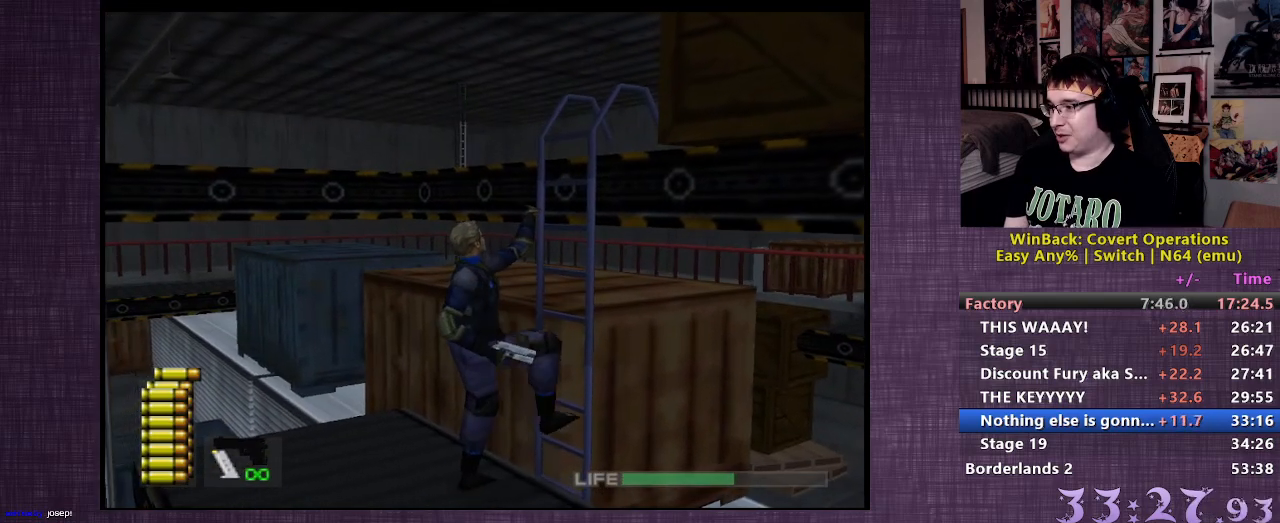
{"buttons": [], "left_stick": "up-right", "right_stick": "center", "events": []}